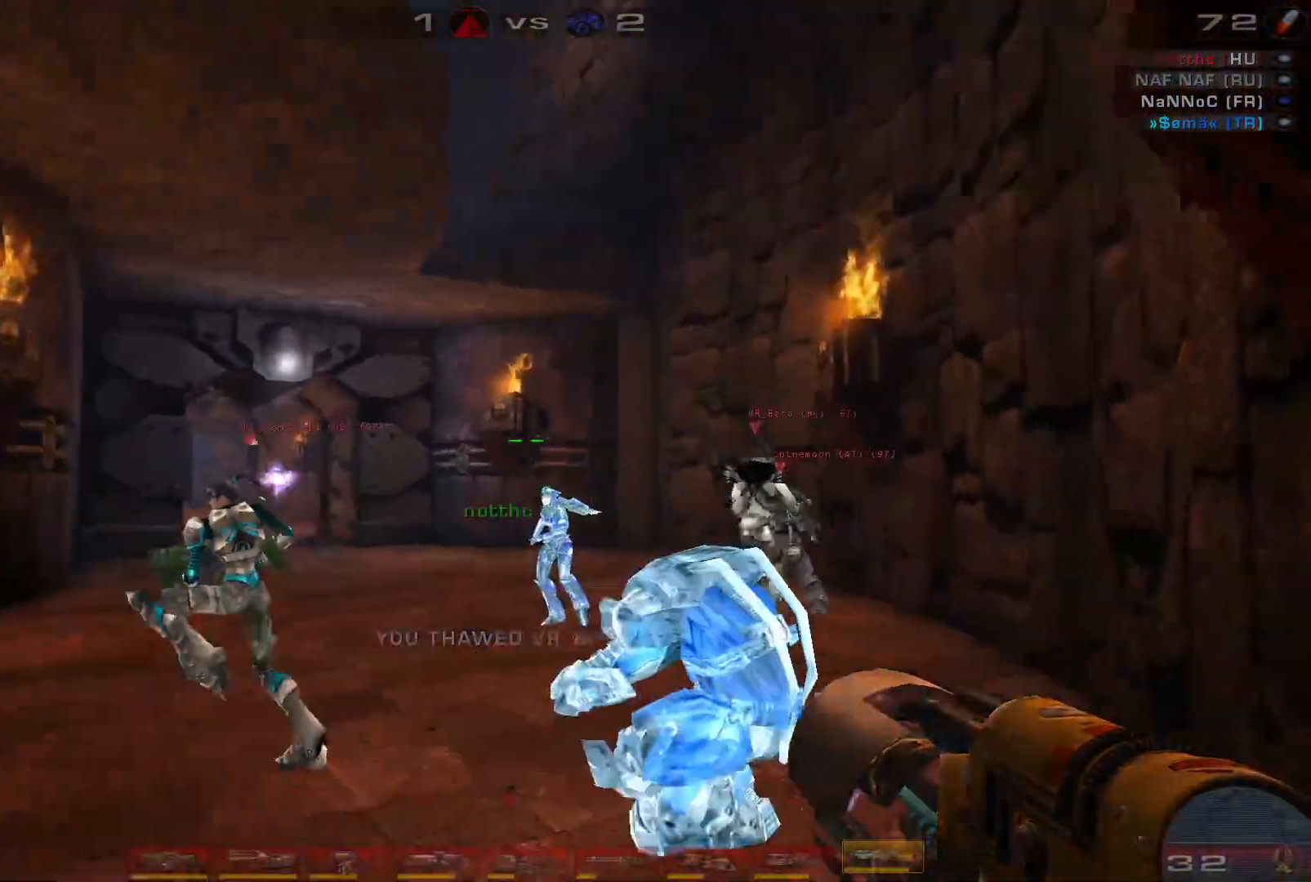
Gameplay with keyboard and mouse; each line is a JSON object with the keys and mouse buttons held at the frame after it. "events" lists presses ("down") and releases ("up") of "a", "c", "ctrl", "d", "e", "f", "q", "r", "s", "shift", "space", "w", "mouse_left", "mouse_wheel", "mouse_right", "mouse_mb4" and "mouse_mb5" between this image and that frame as [ms after this image, input, new state], when the widget could be followed in between. "mouse_left", "mouse_wheel", "mouse_right", "mouse_mb4", "mouse_mb5" = the "left", "wheel", "right", "mb4", "mb5" buttons of the "mouse" list. No other keys are recorded. "wheel" means that the mouse wheel is clicked or scrolled. Mouse movement is not recorded.
{"keys": ["a", "w"], "mouse": [], "events": [[133, "s", "up"], [267, "w", "down"], [333, "a", "up"], [467, "a", "down"]]}
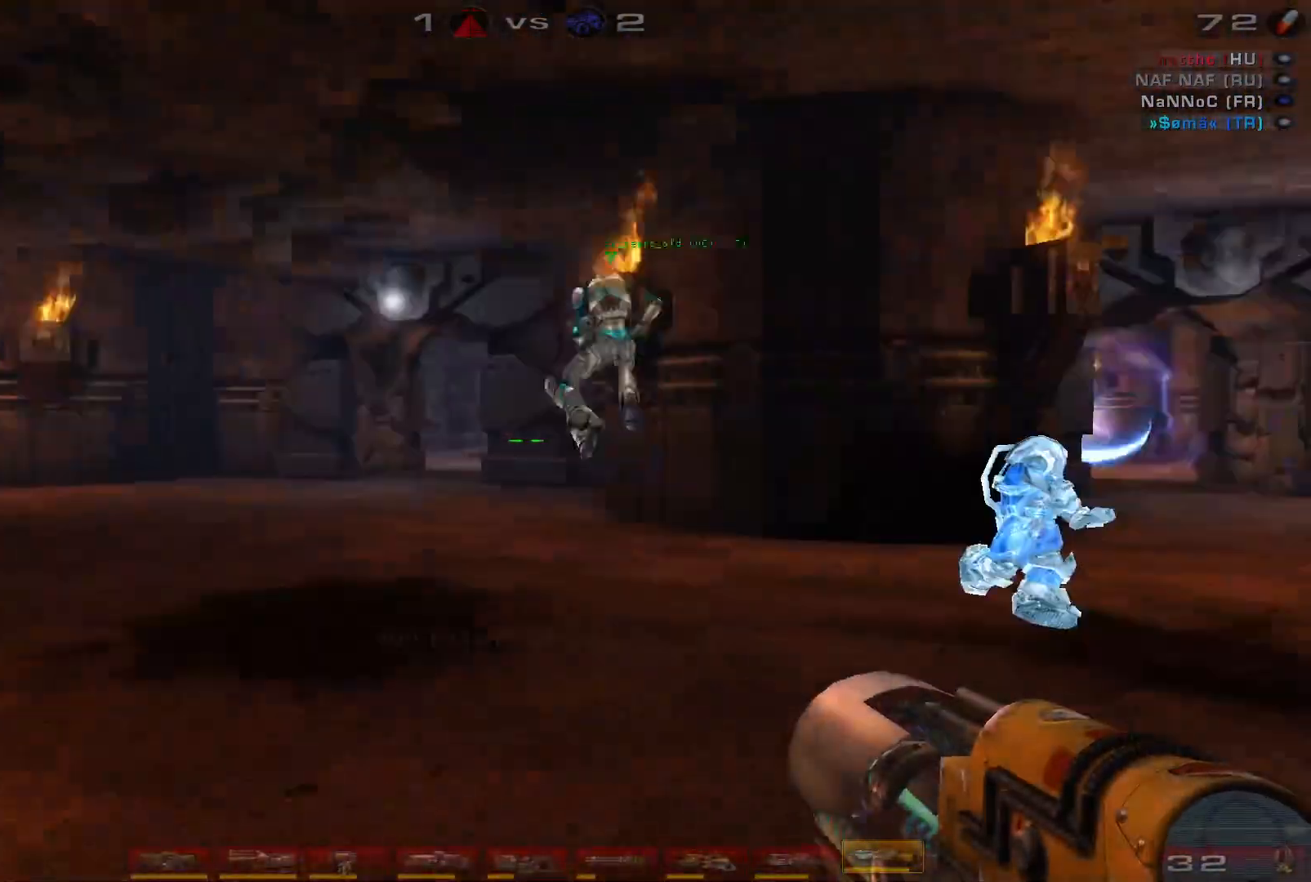
{"keys": ["w"], "mouse": [], "events": [[33, "a", "up"], [133, "a", "down"], [433, "a", "up"]]}
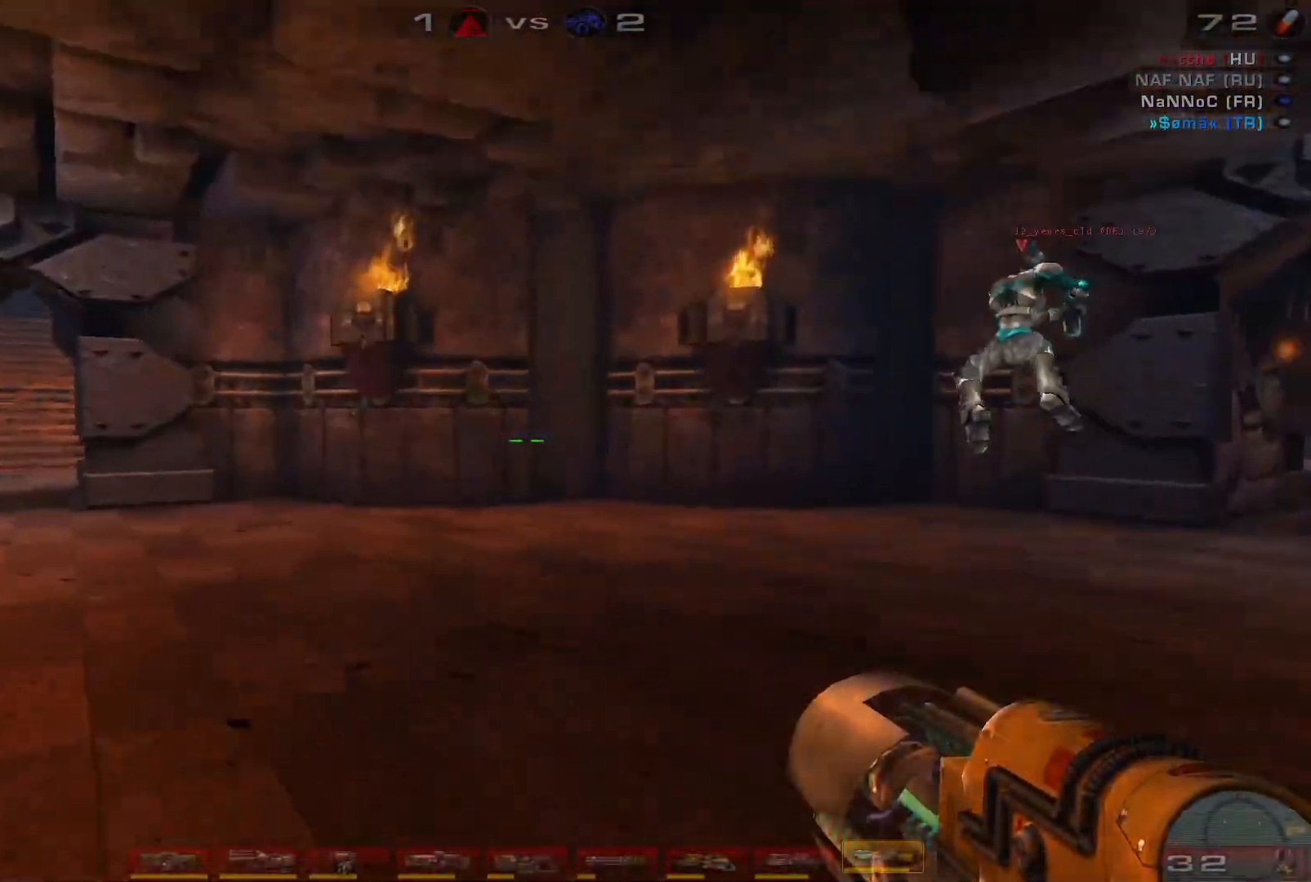
{"keys": ["a", "w"], "mouse": [], "events": [[467, "a", "down"]]}
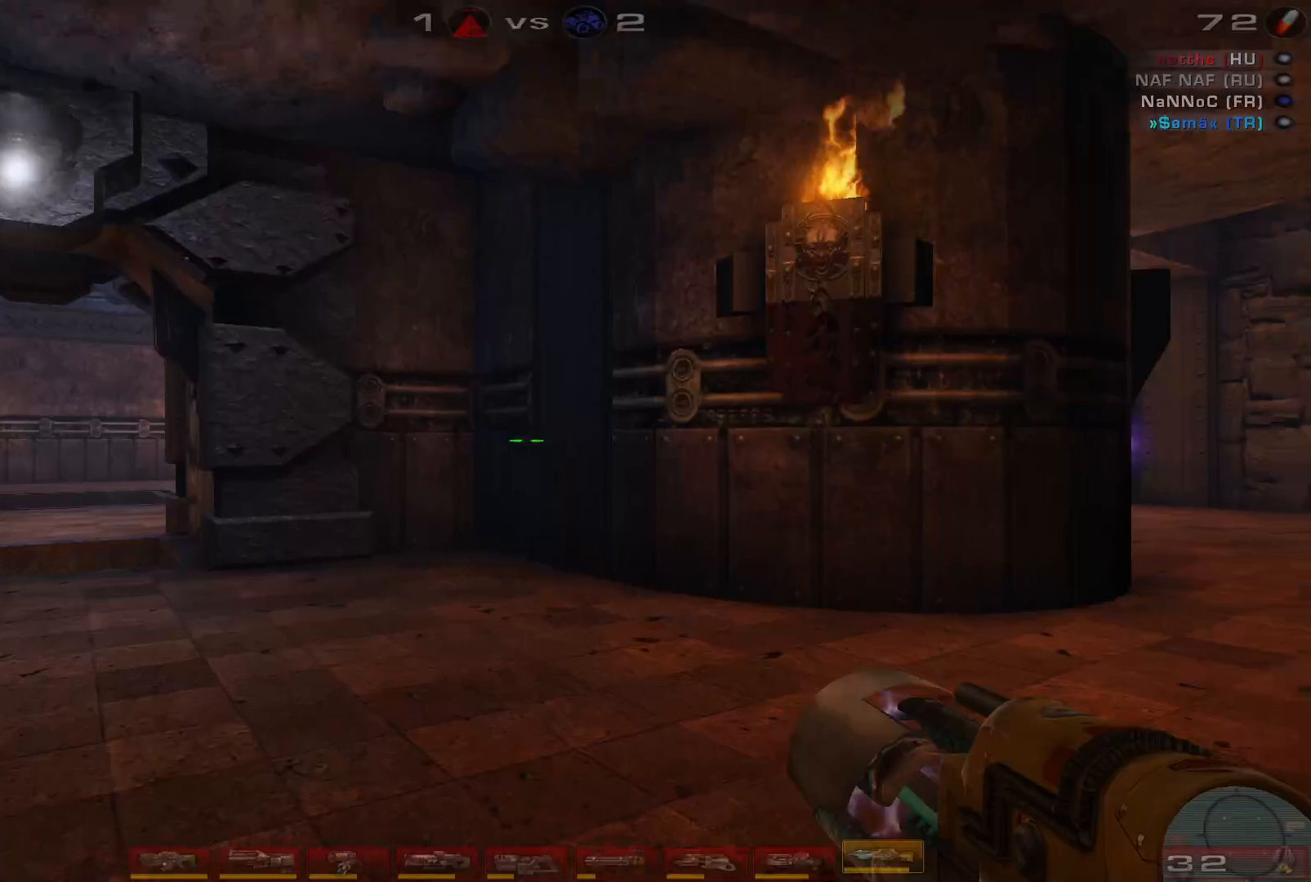
{"keys": ["w"], "mouse": [], "events": [[33, "a", "up"], [100, "a", "down"], [400, "a", "up"]]}
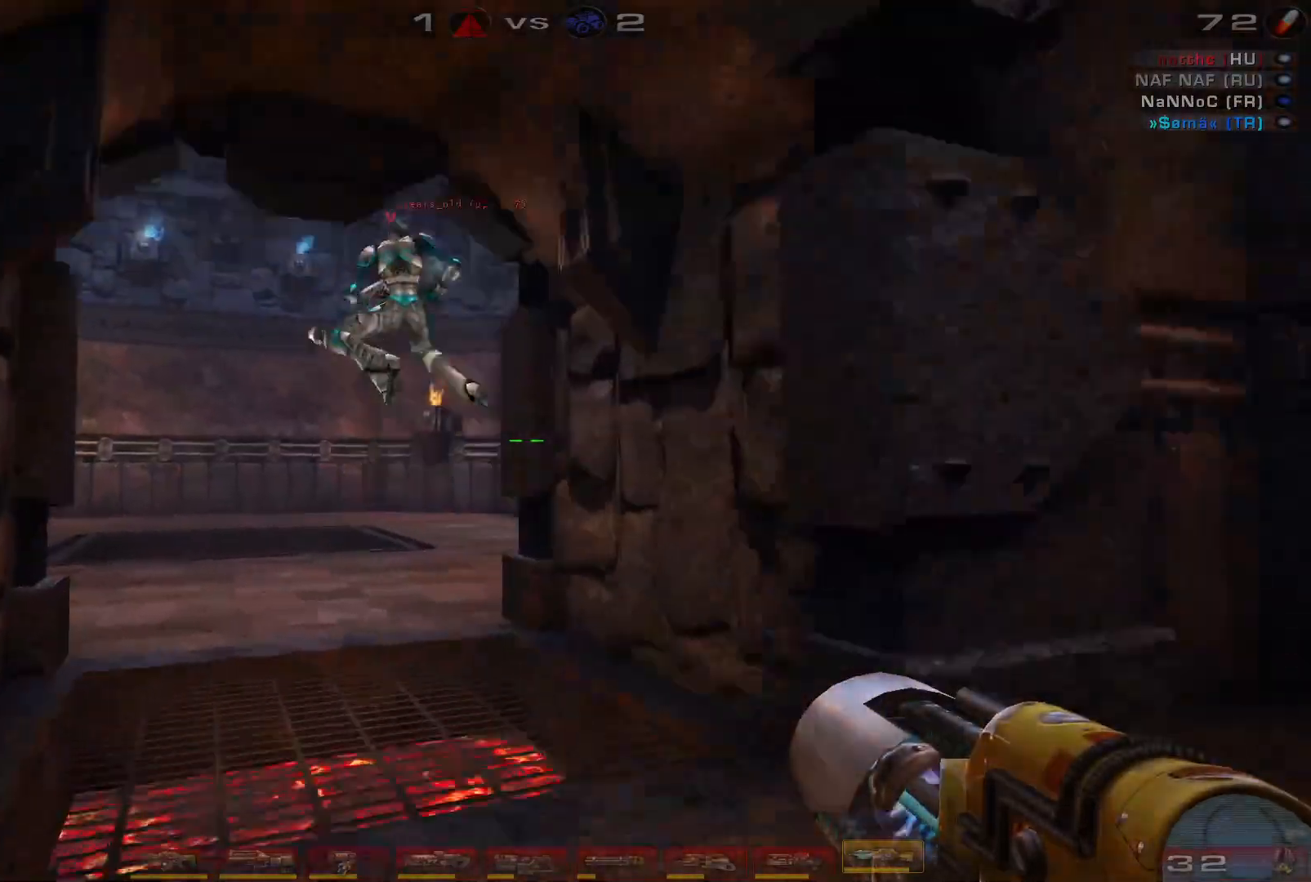
{"keys": ["w"], "mouse": [], "events": []}
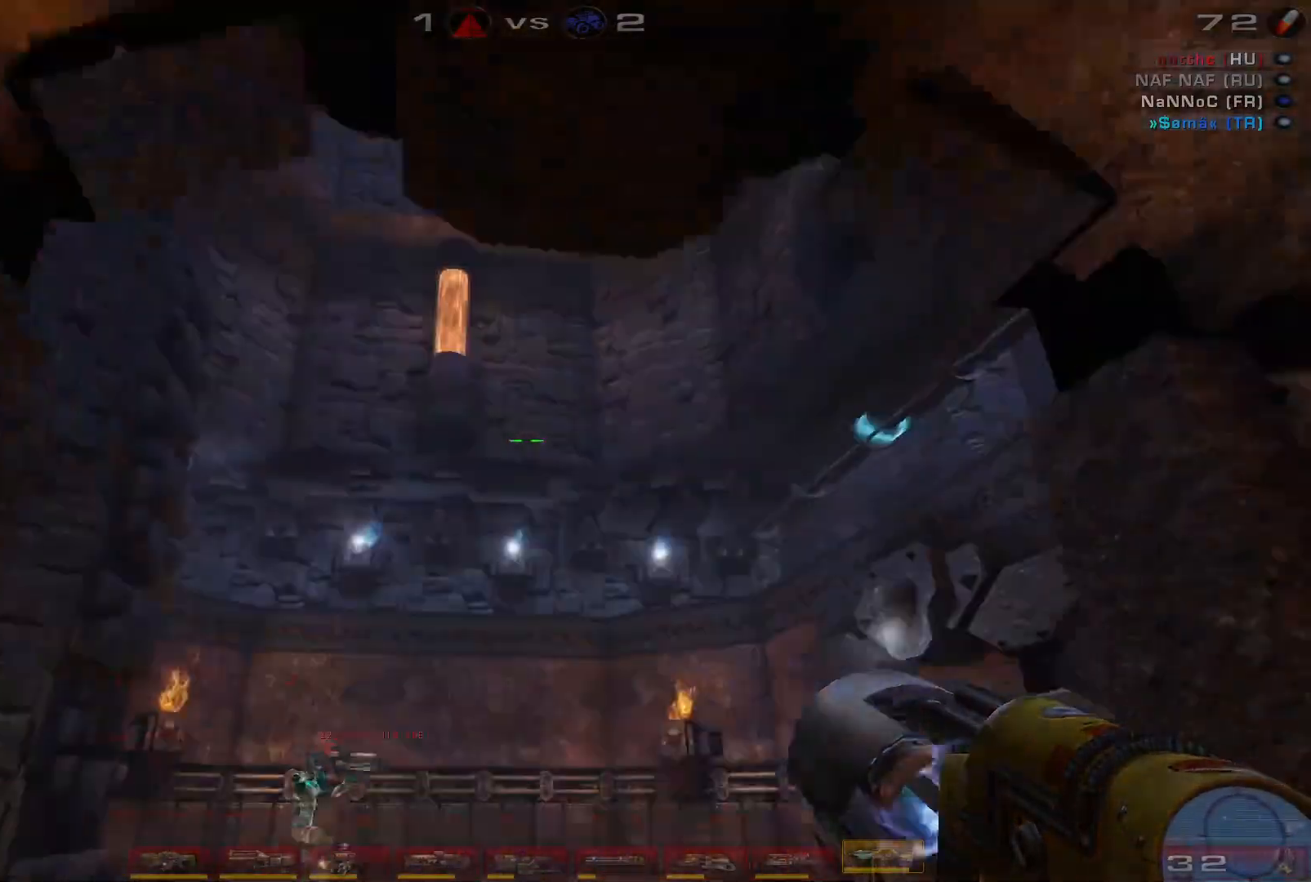
{"keys": ["w"], "mouse": [], "events": [[433, "a", "down"], [500, "a", "up"]]}
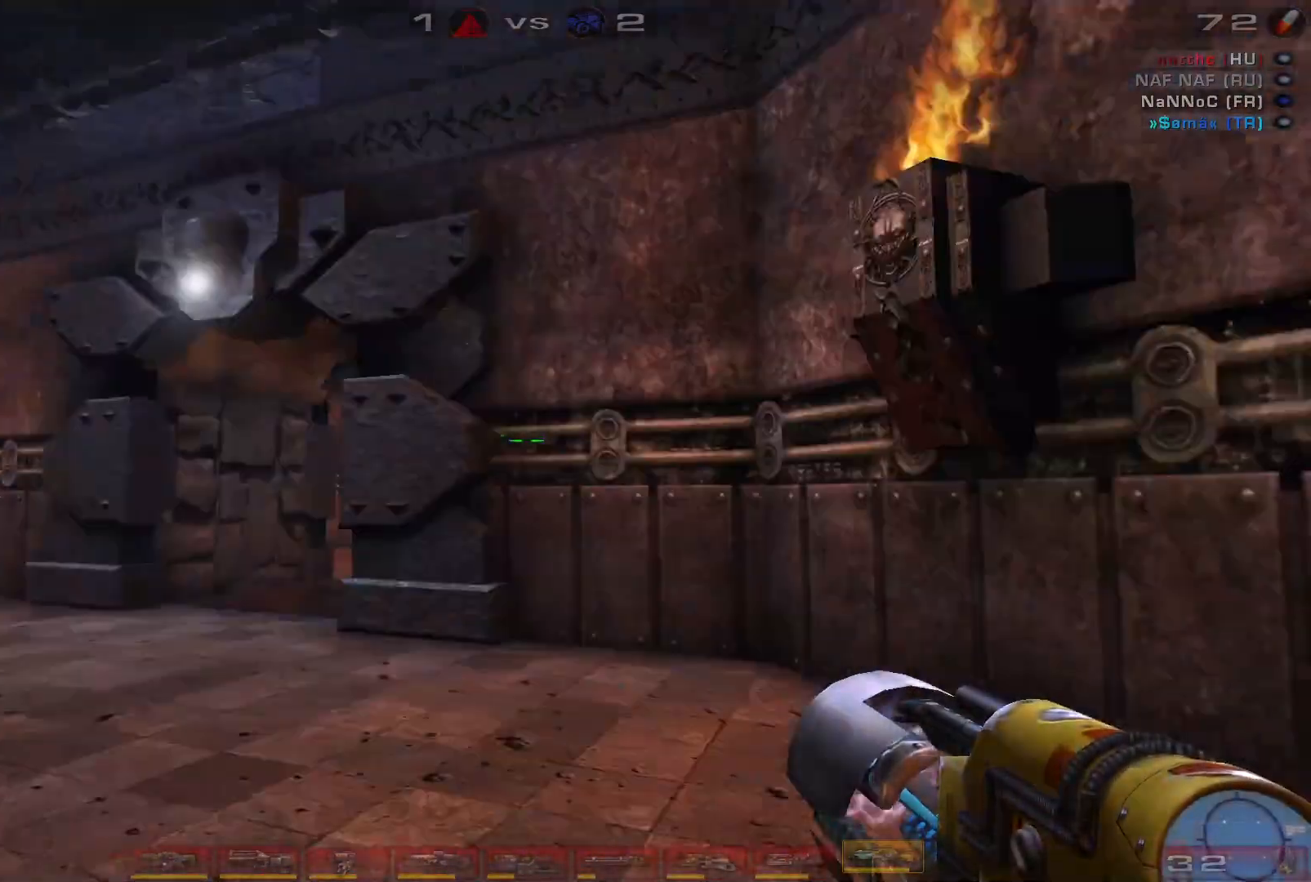
{"keys": ["a"], "mouse": [], "events": [[67, "a", "down"], [233, "w", "up"]]}
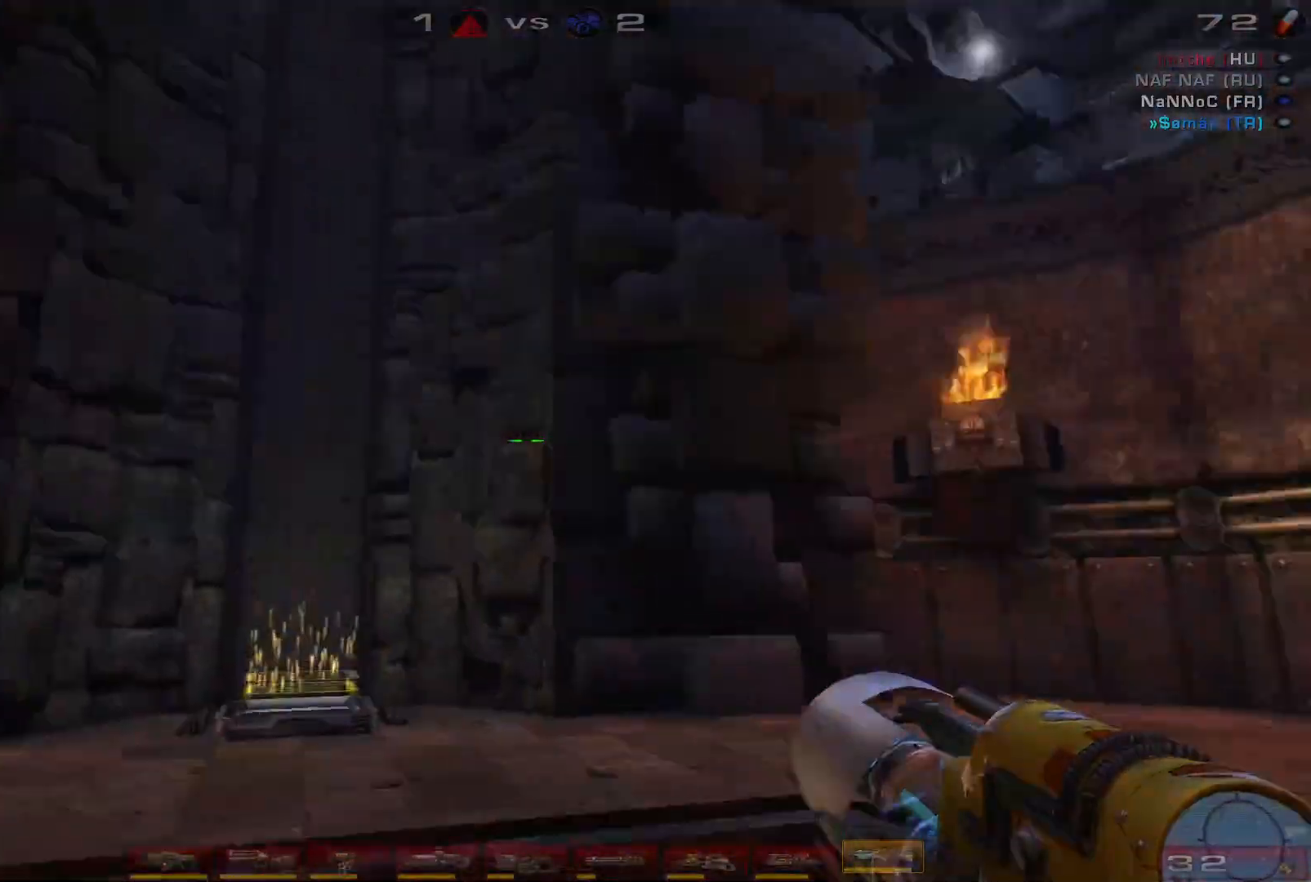
{"keys": ["a", "w"], "mouse": [], "events": [[33, "w", "down"], [133, "a", "up"], [267, "a", "down"], [333, "a", "up"], [400, "a", "down"]]}
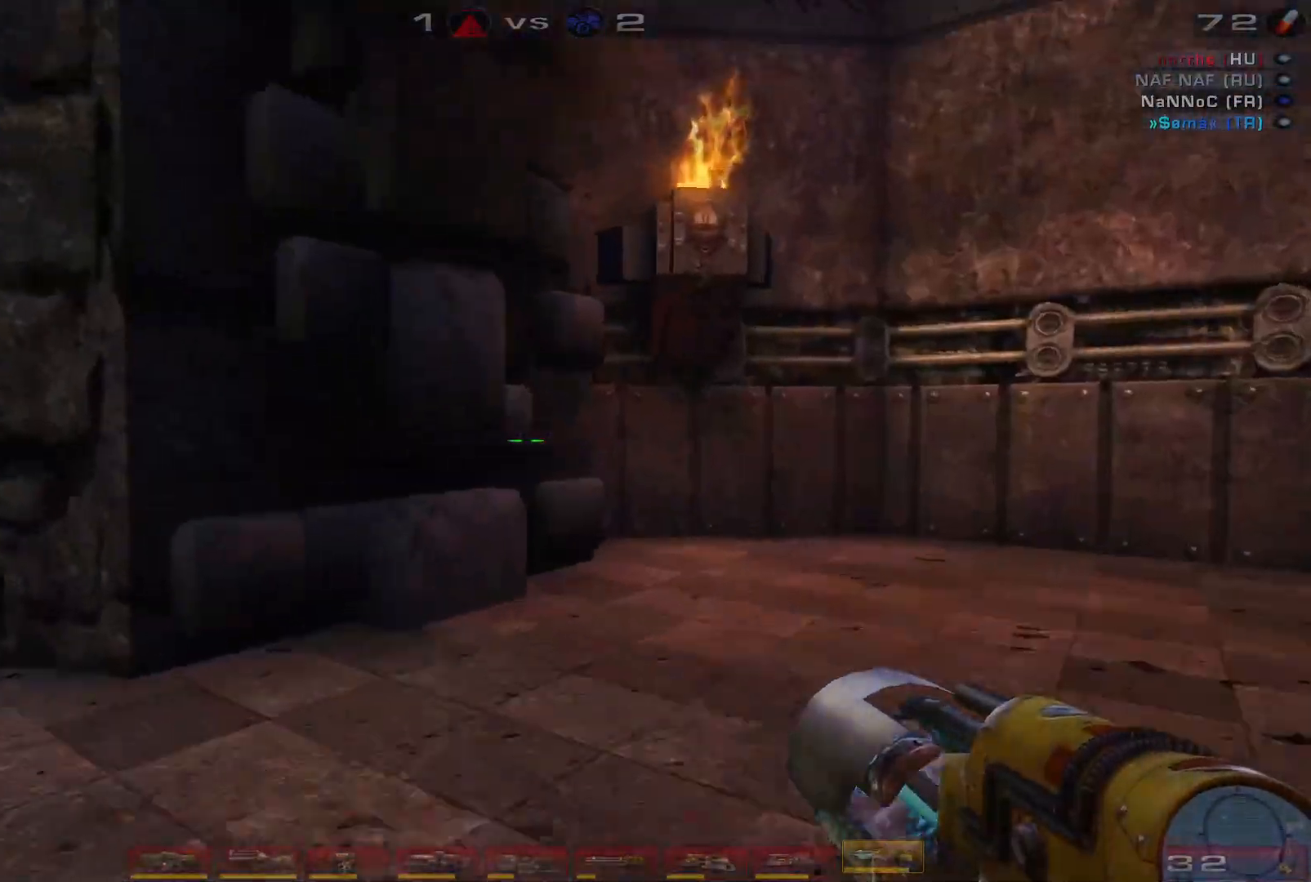
{"keys": ["s"], "mouse": [], "events": [[233, "w", "up"], [333, "s", "down"], [433, "a", "up"]]}
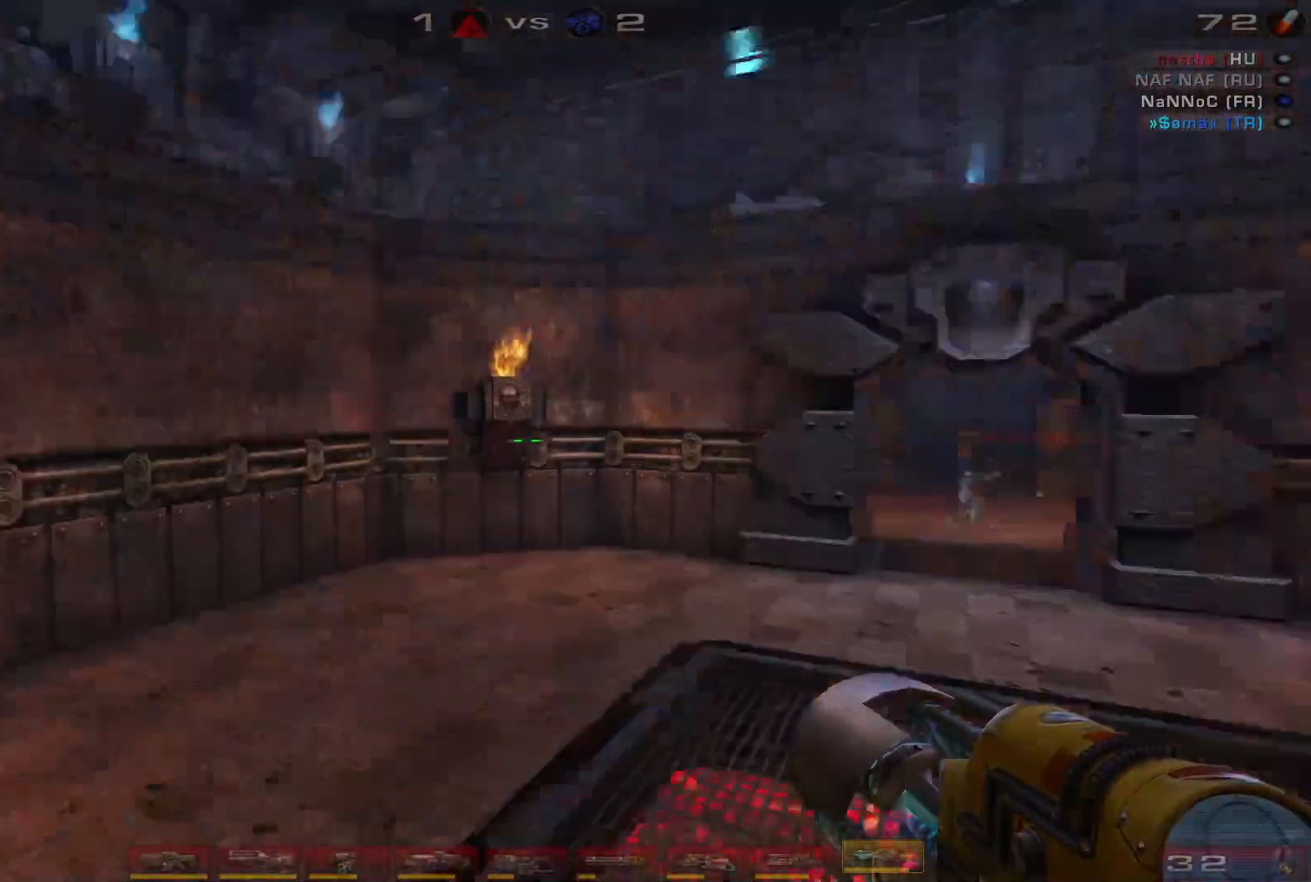
{"keys": [], "mouse": [], "events": [[100, "s", "up"]]}
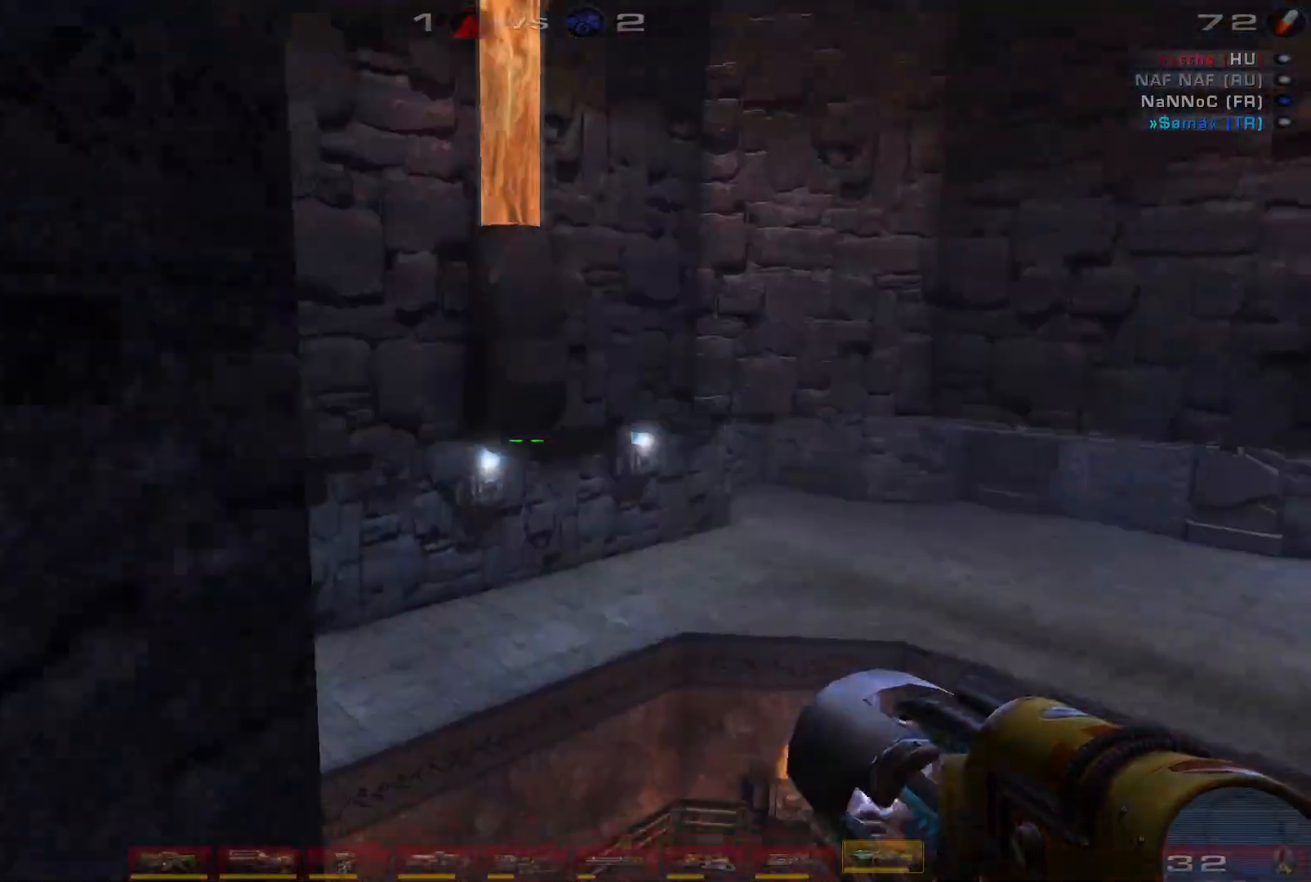
{"keys": ["s"], "mouse": [], "events": [[233, "s", "down"]]}
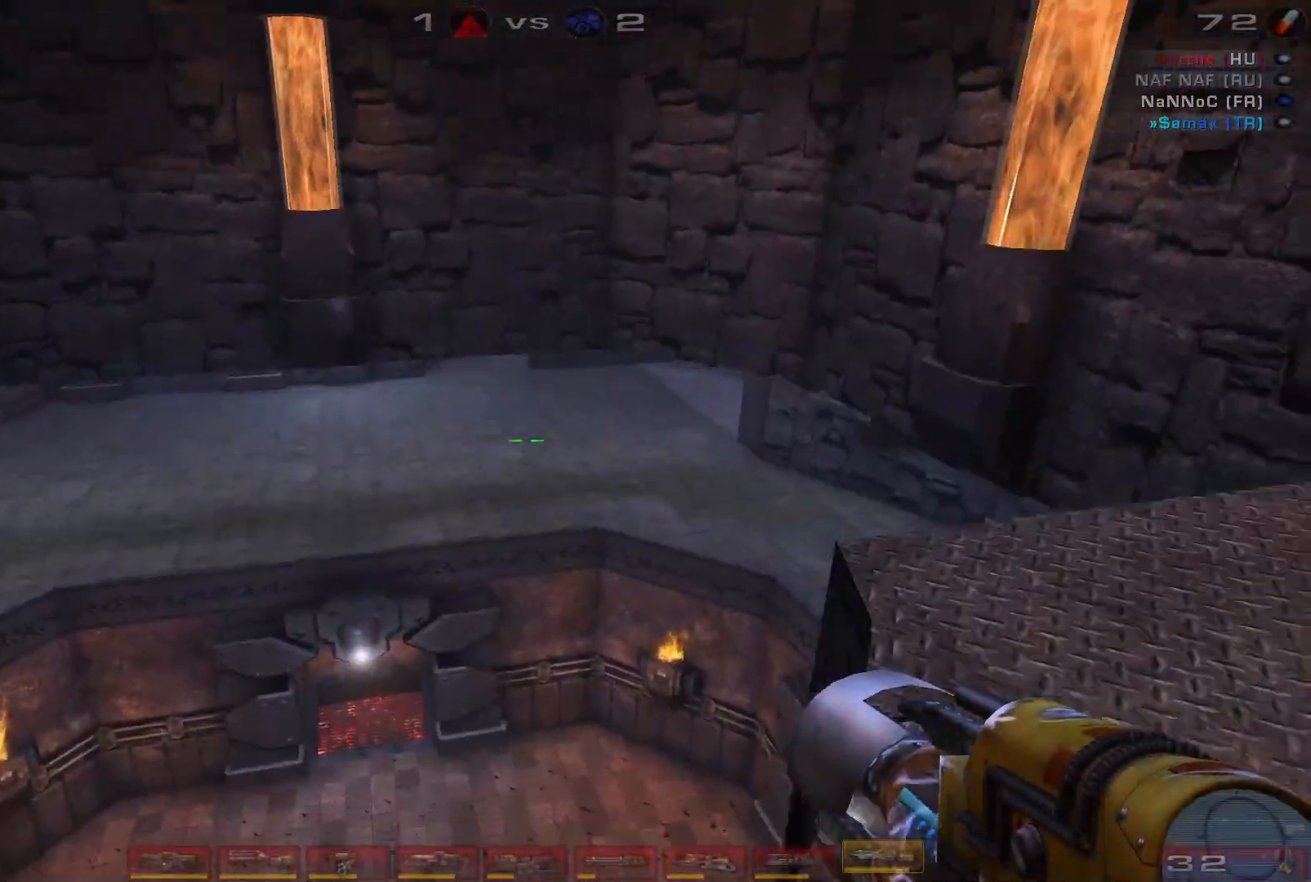
{"keys": ["d", "w"], "mouse": [], "events": [[167, "d", "down"], [233, "s", "up"], [400, "w", "down"]]}
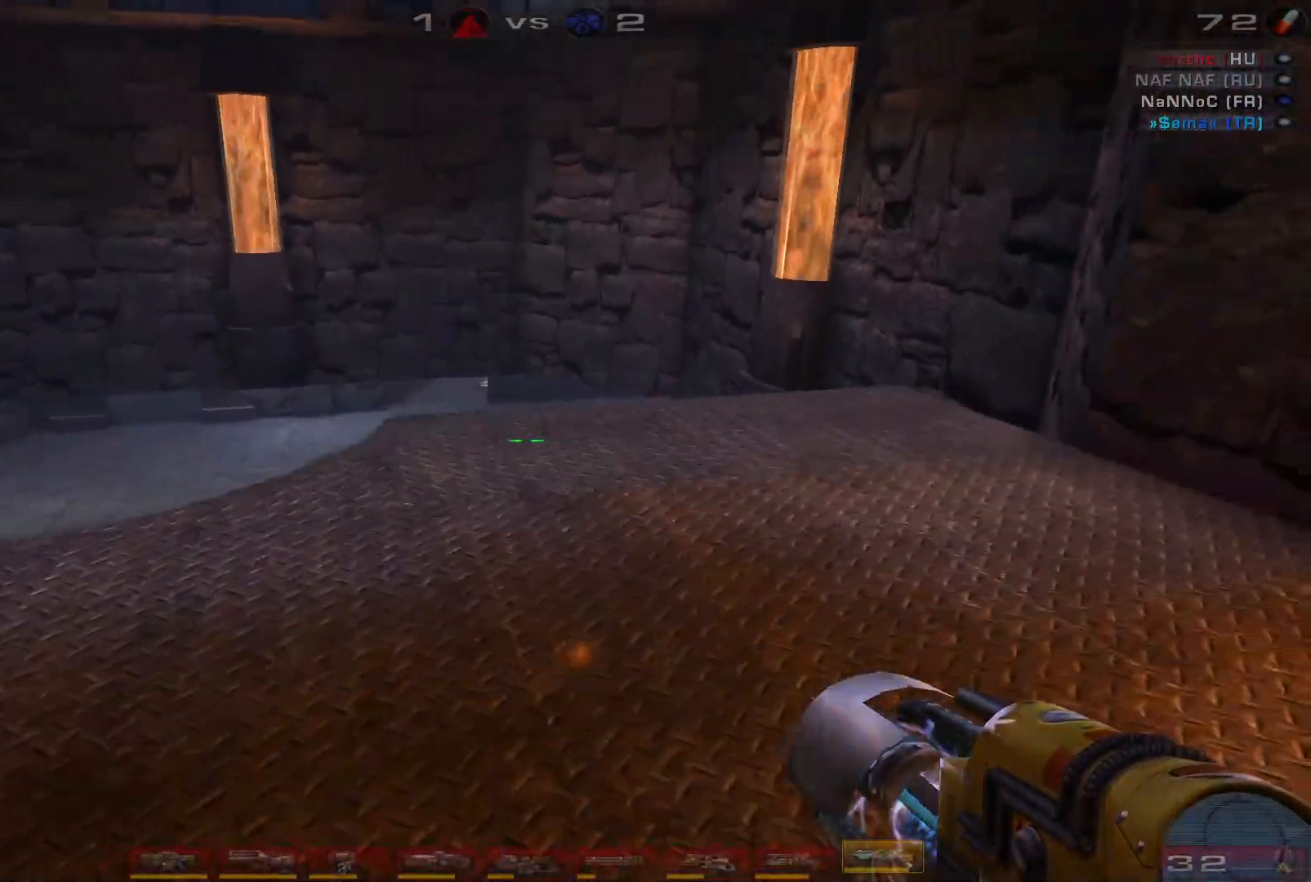
{"keys": ["w"], "mouse": [], "events": [[33, "d", "up"]]}
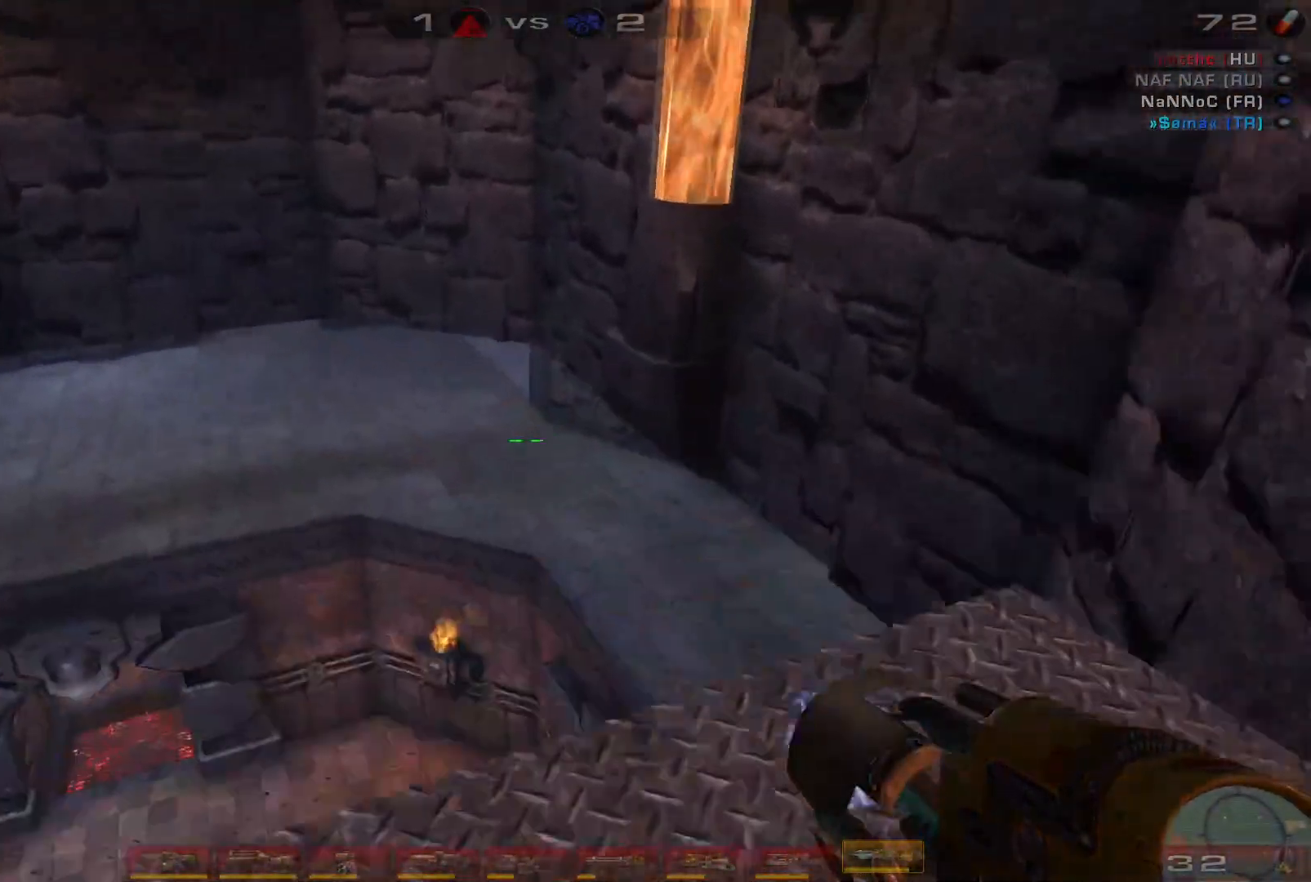
{"keys": ["d", "w"], "mouse": [], "events": [[200, "d", "down"]]}
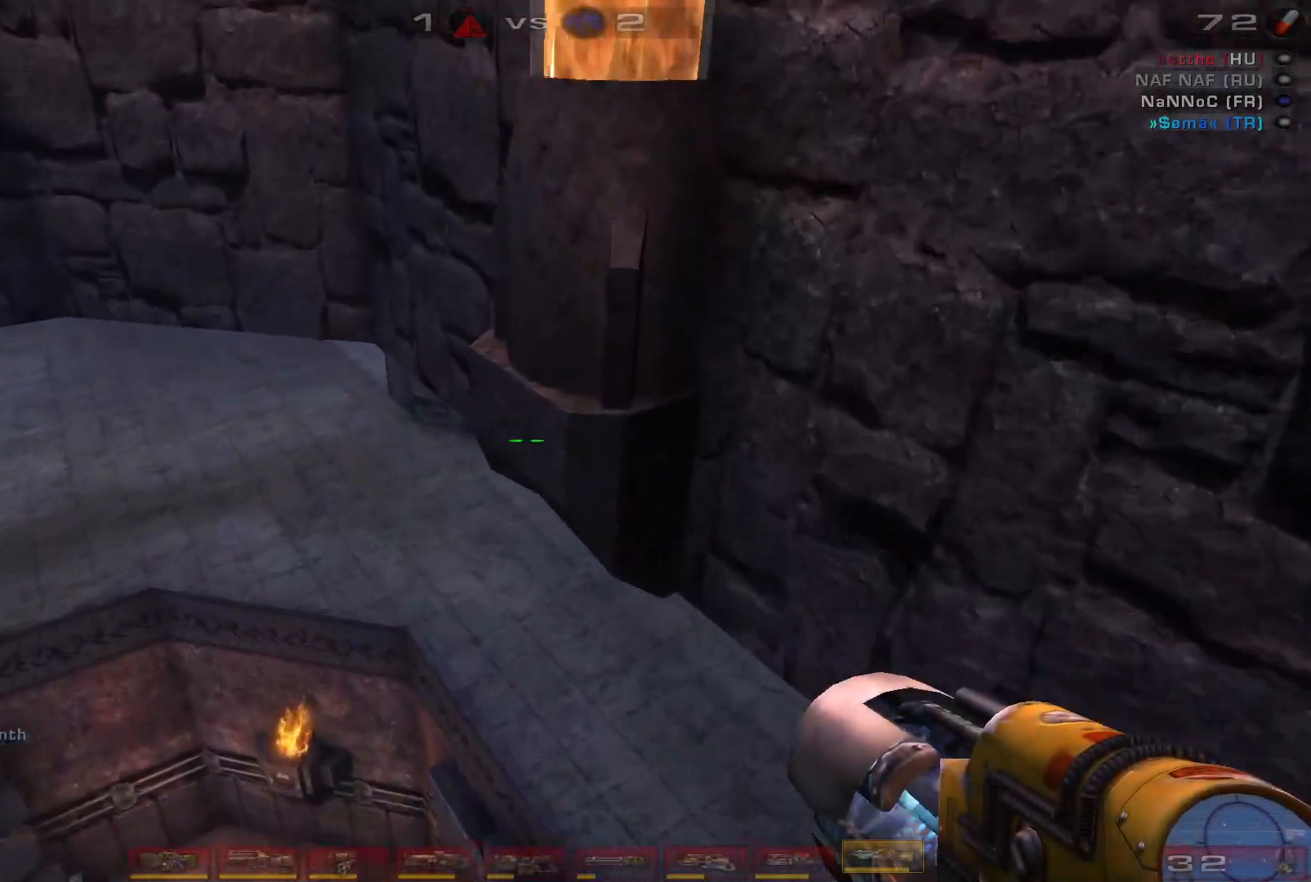
{"keys": ["w"], "mouse": [], "events": [[467, "d", "up"]]}
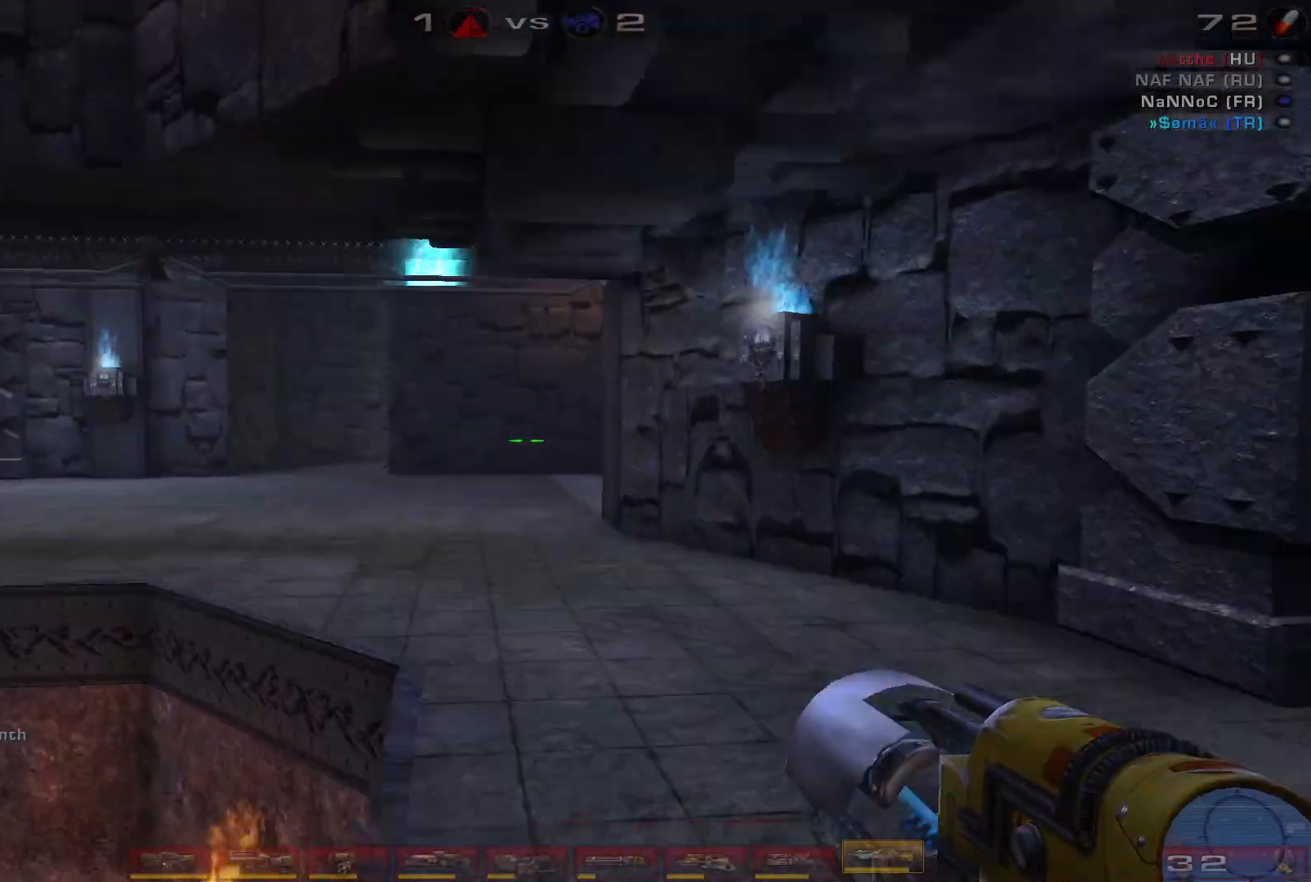
{"keys": ["w"], "mouse": [], "events": [[400, "a", "down"], [467, "a", "up"]]}
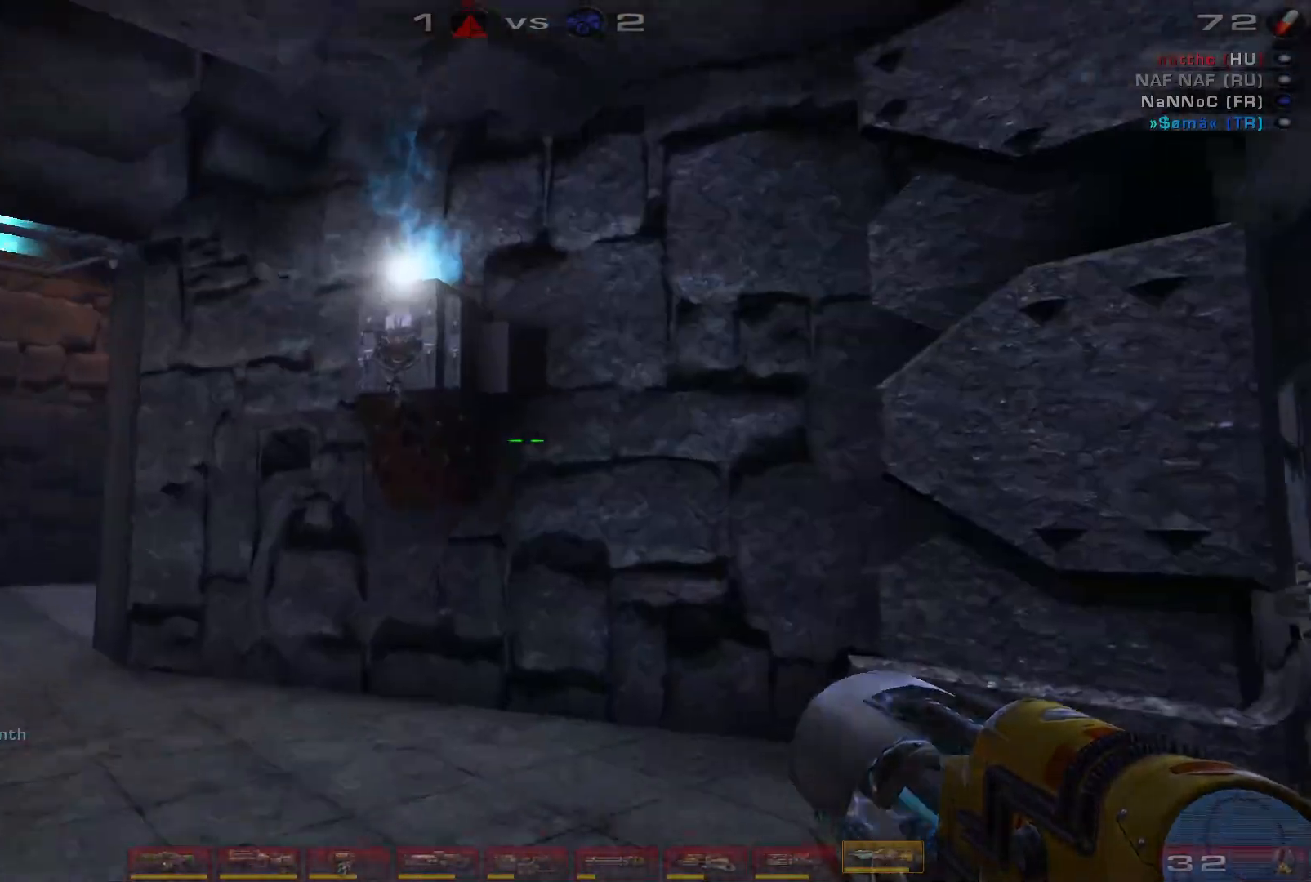
{"keys": ["a", "w"], "mouse": [], "events": [[33, "a", "down"]]}
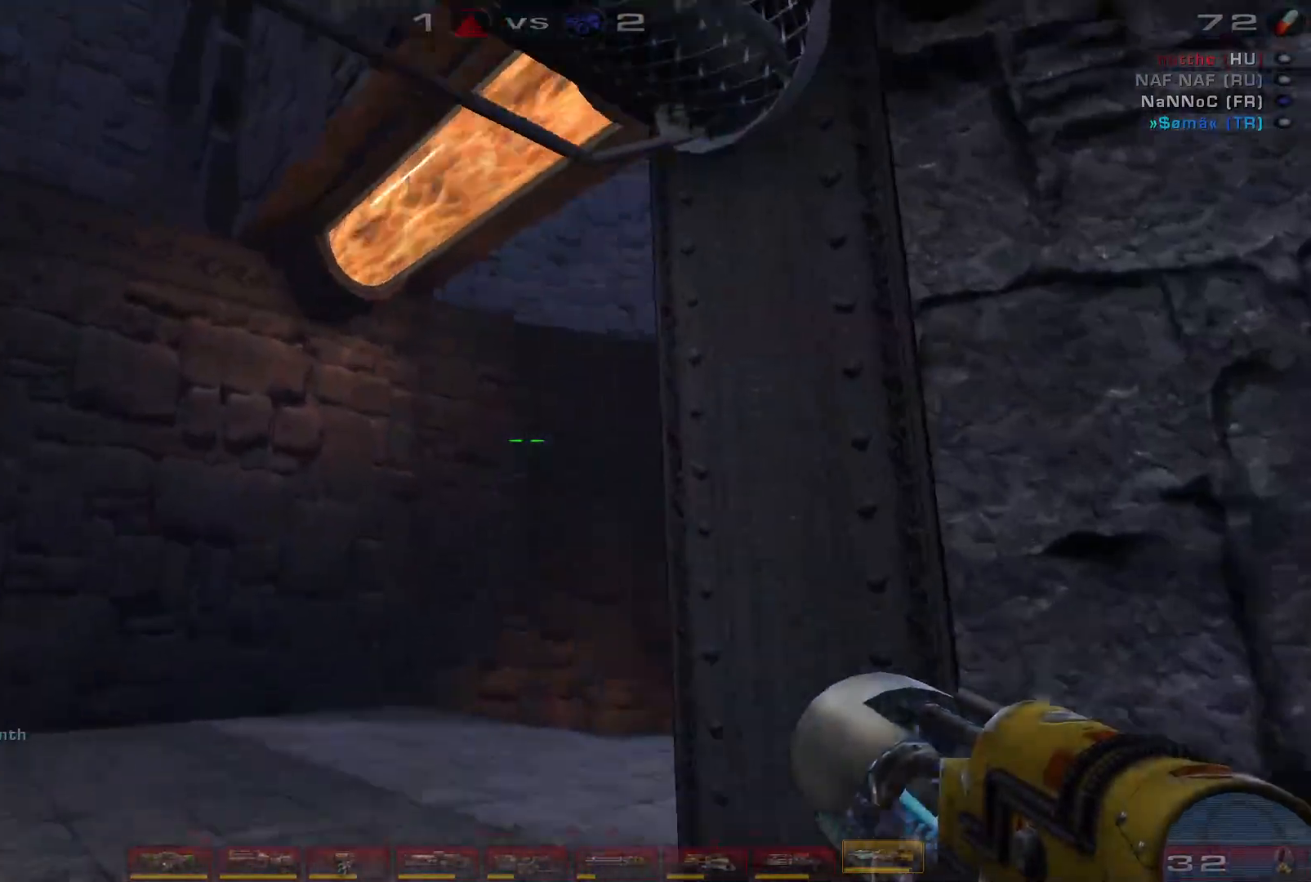
{"keys": ["a"], "mouse": [], "events": [[133, "w", "up"]]}
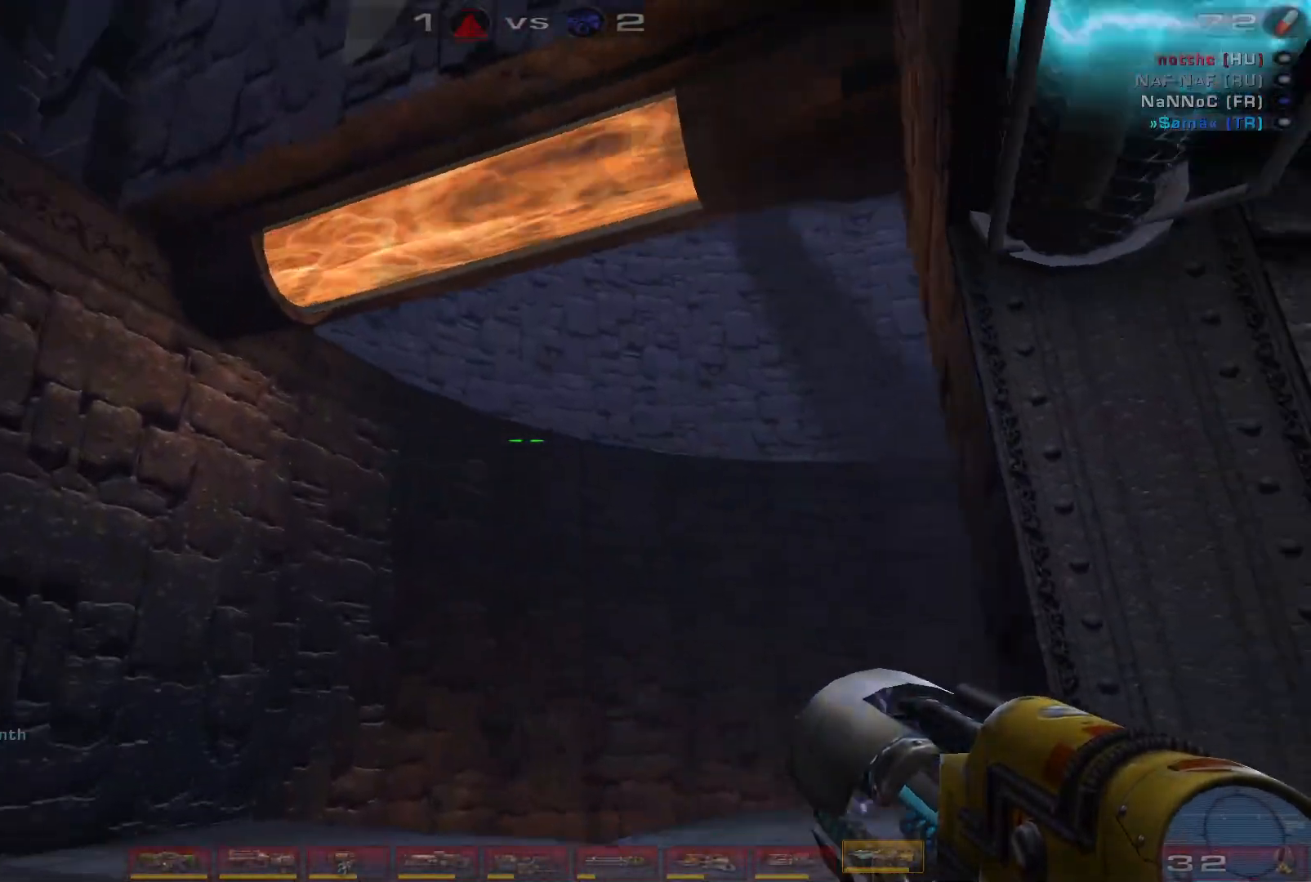
{"keys": ["a"], "mouse": [], "events": []}
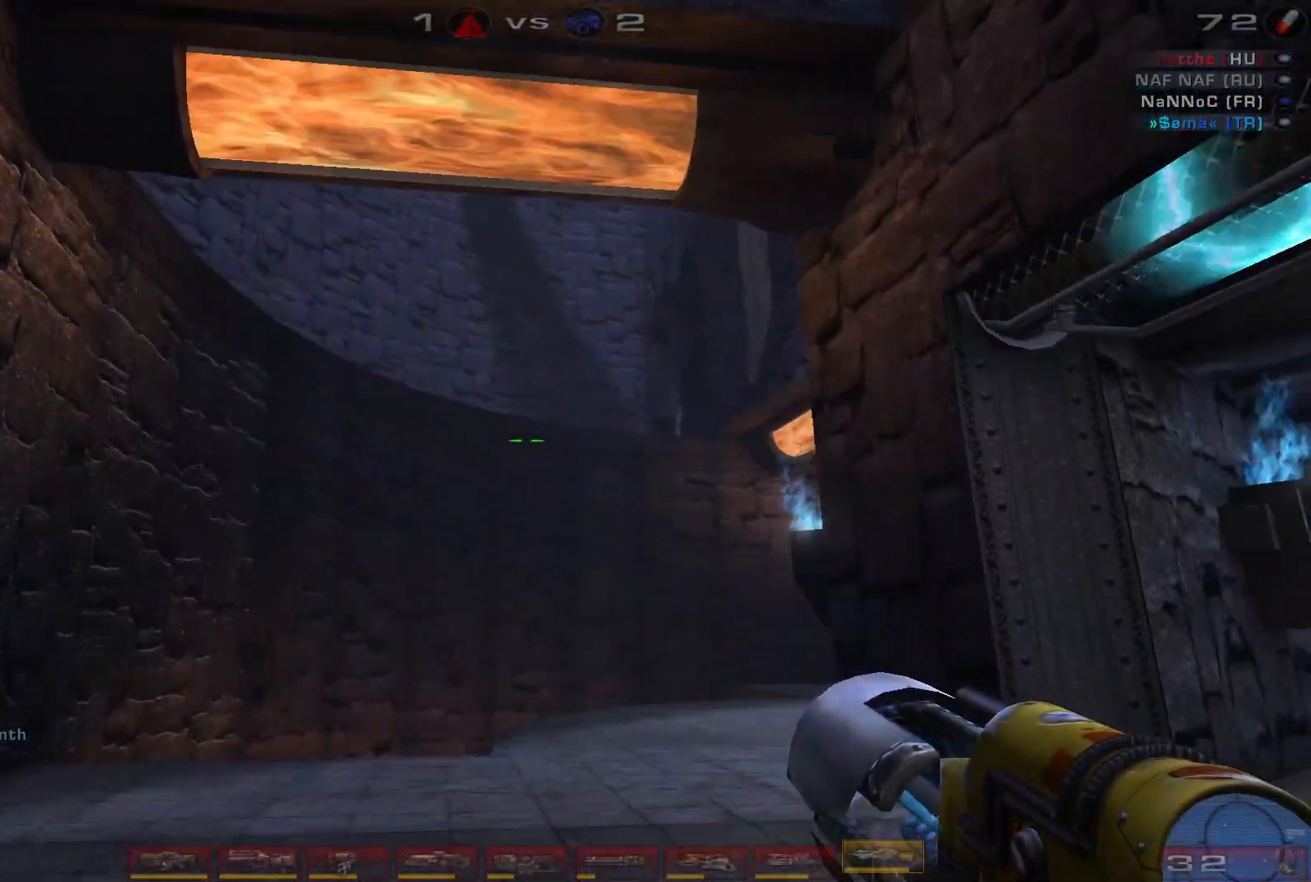
{"keys": ["a"], "mouse": [], "events": []}
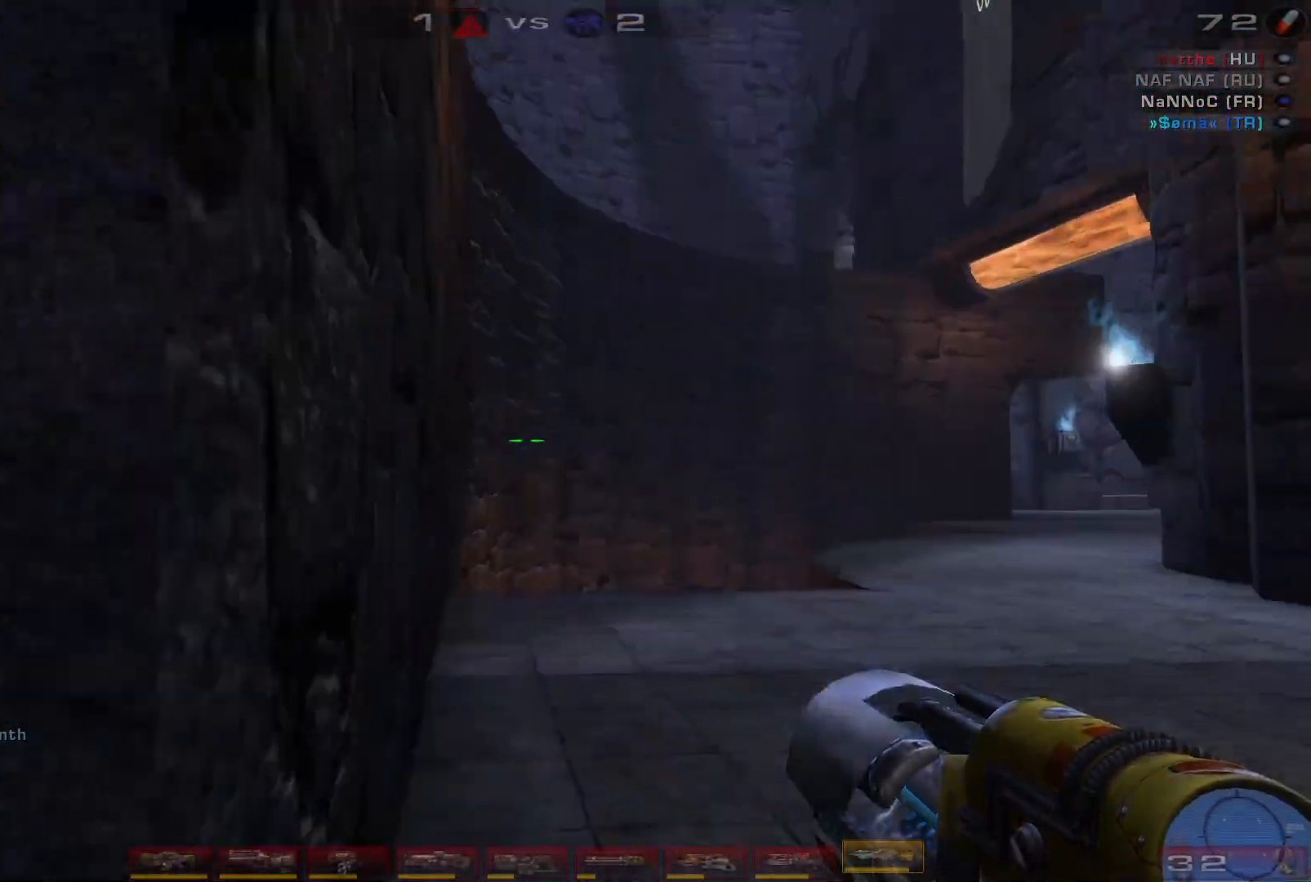
{"keys": ["w"], "mouse": [], "events": [[33, "a", "up"], [67, "d", "down"], [67, "w", "down"], [167, "d", "up"], [333, "mouse_wheel", "down"], [467, "mouse_wheel", "up"]]}
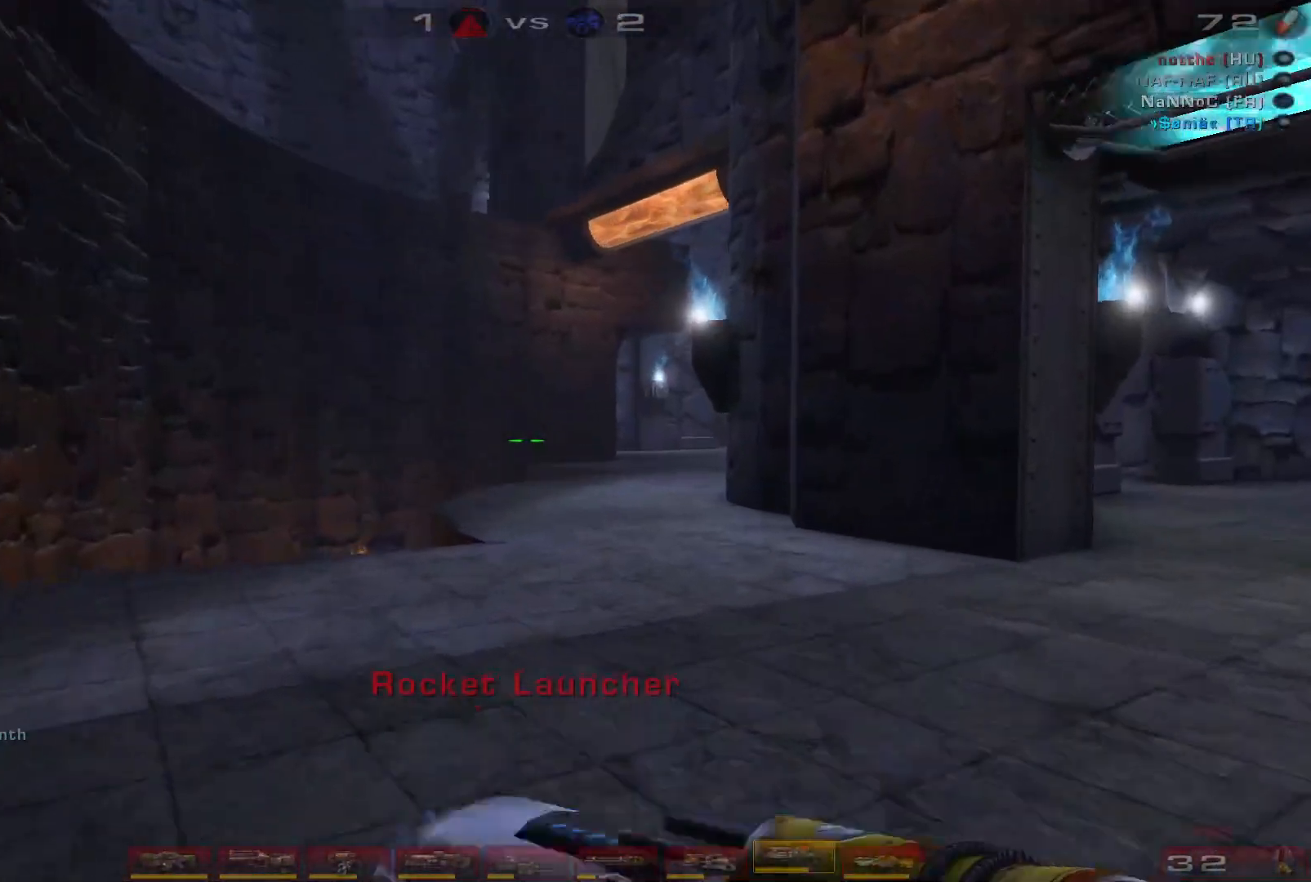
{"keys": ["a", "space", "w"], "mouse": ["right"], "events": [[33, "mouse_right", "down"], [133, "a", "down"], [200, "a", "up"], [267, "a", "down"], [433, "space", "down"]]}
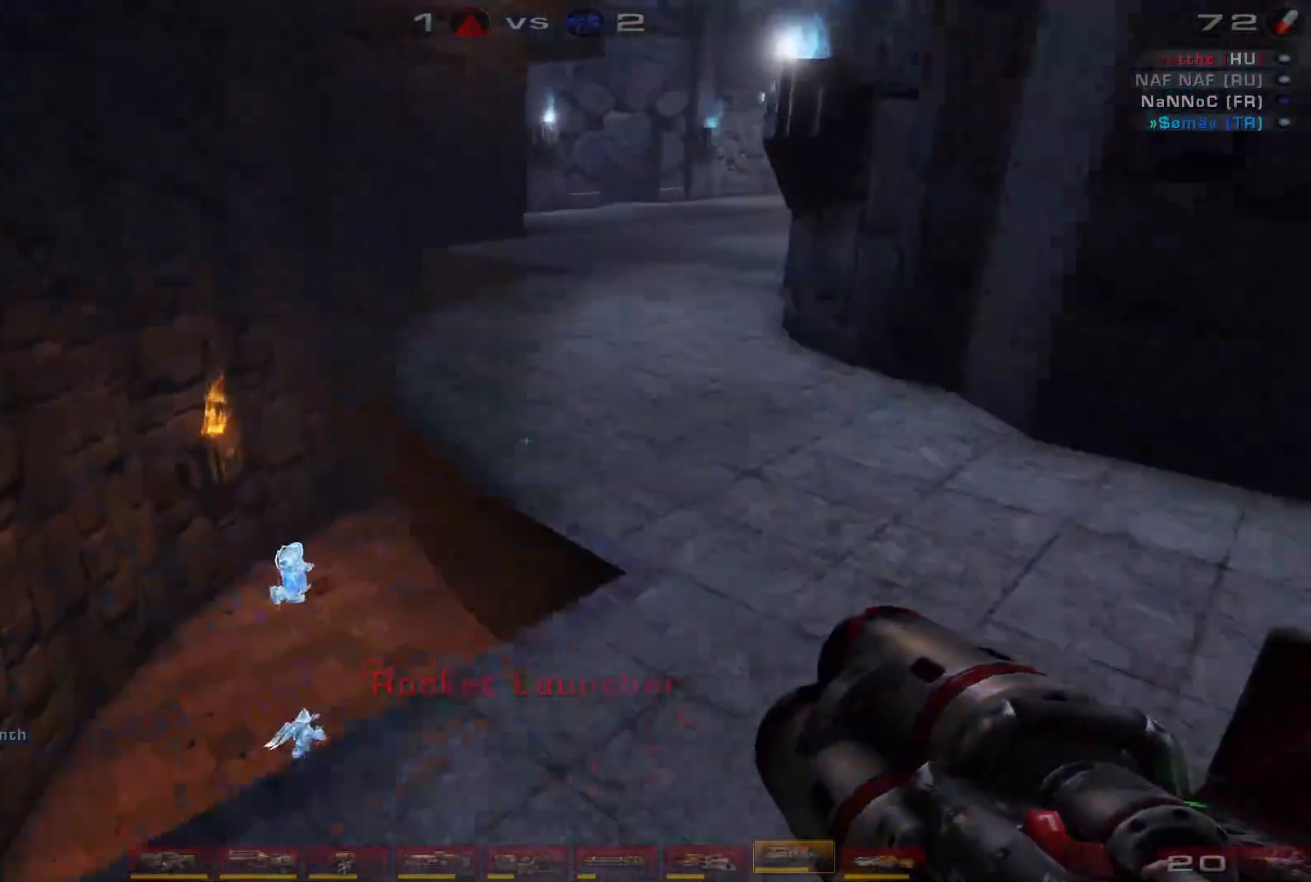
{"keys": ["d"], "mouse": ["right"], "events": [[33, "a", "up"], [67, "space", "up"], [67, "w", "up"], [100, "d", "down"]]}
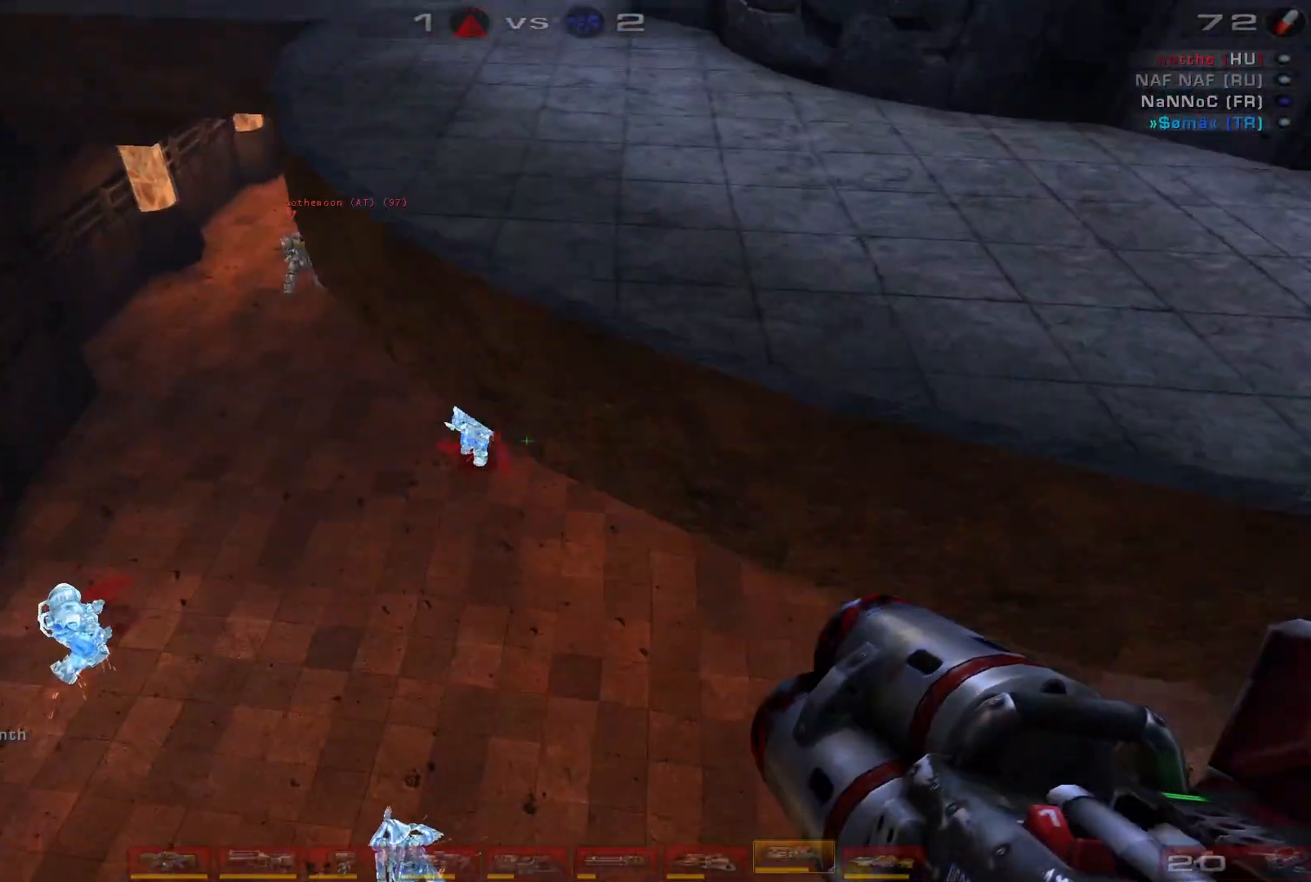
{"keys": ["a"], "mouse": ["right"], "events": [[67, "w", "down"], [233, "d", "up"], [267, "a", "down"], [500, "w", "up"]]}
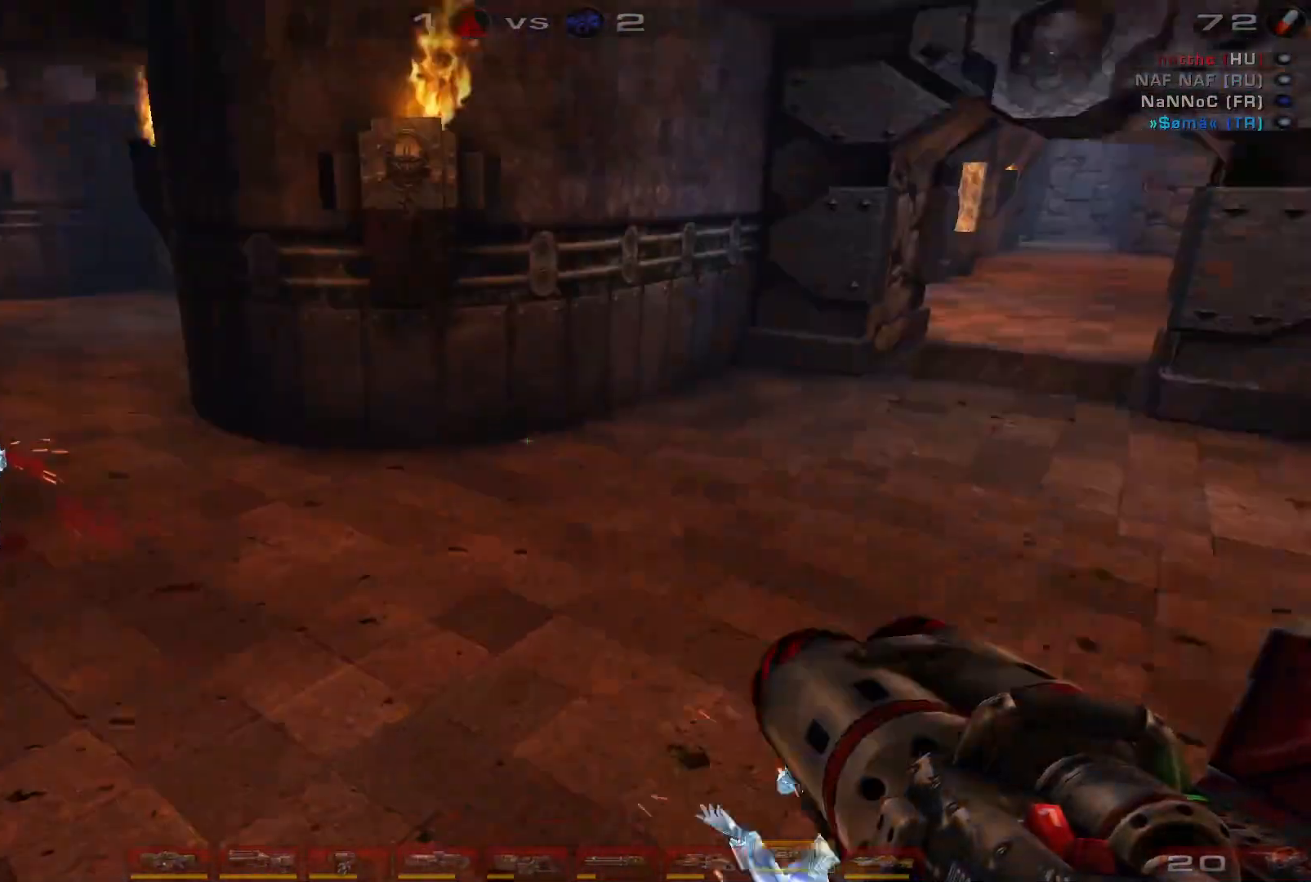
{"keys": ["s"], "mouse": ["left"], "events": [[300, "s", "down"], [367, "a", "up"], [467, "mouse_left", "down"], [467, "mouse_right", "up"]]}
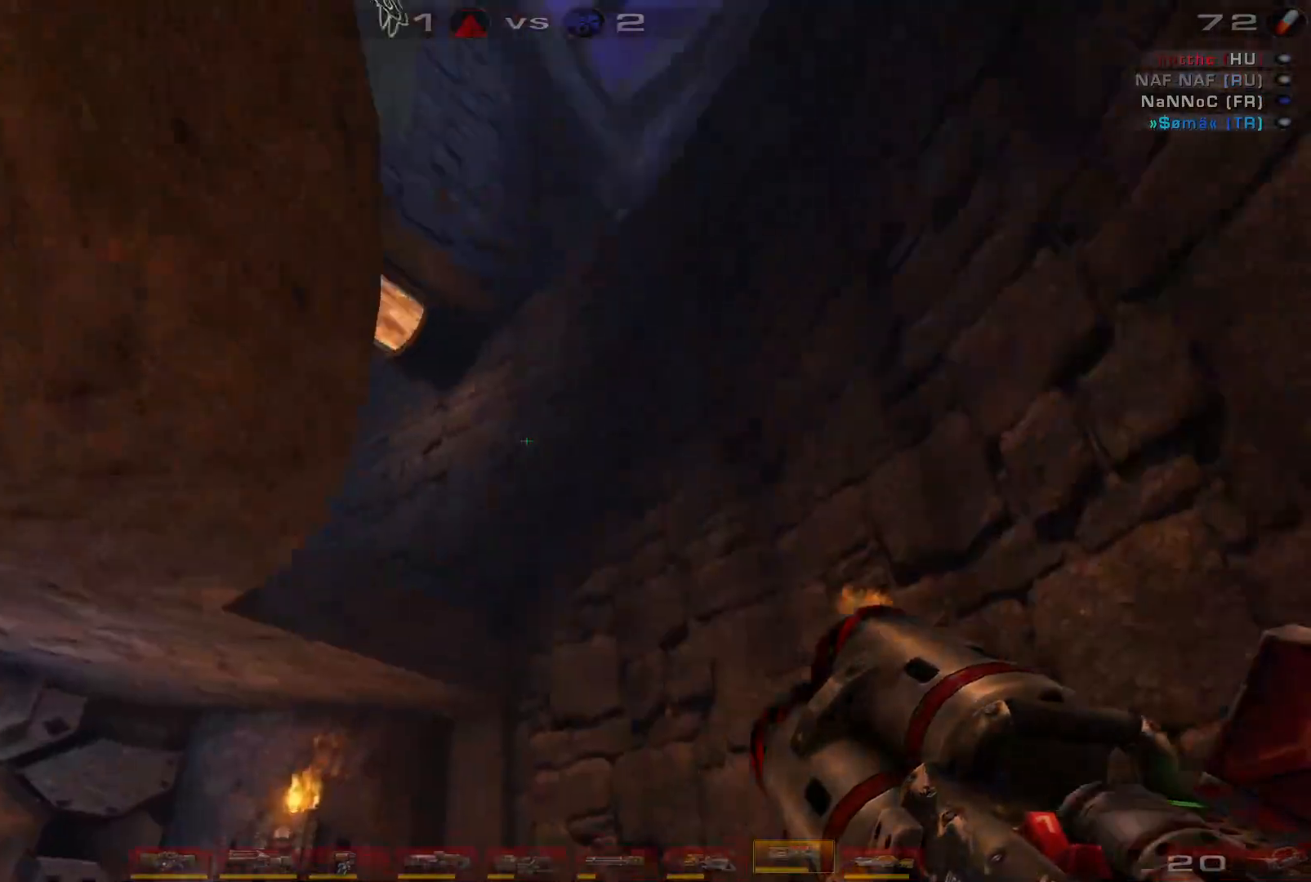
{"keys": ["a", "w"], "mouse": [], "events": [[100, "mouse_left", "up"], [167, "a", "down"], [267, "c", "down"], [367, "s", "up"], [400, "c", "up"], [500, "w", "down"]]}